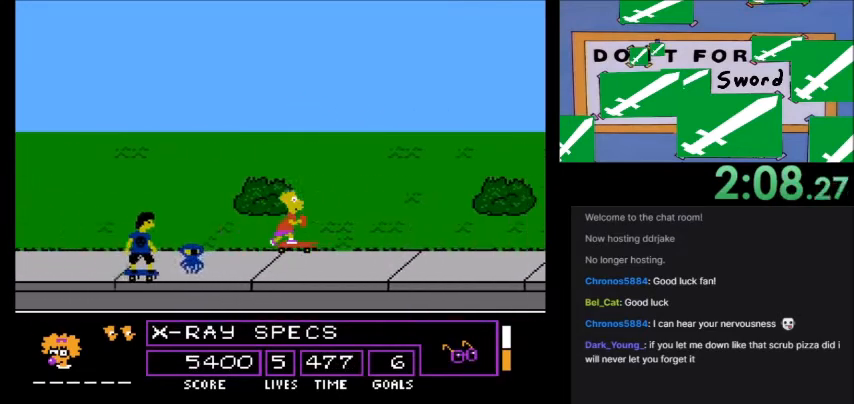
Gameplay with a controller (Nintendo layout); each line is a JSON object with the inputs held at the frame after it. "events" lists button and stick changes between this image and that frame as [ms after this image, input, new state], when the widget could be followed in between. Not read: L3 R3.
{"buttons": ["DPAD_RIGHT"], "events": []}
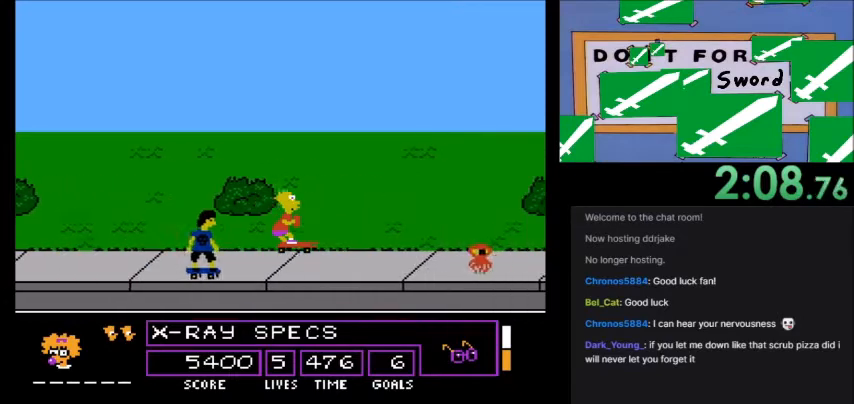
{"buttons": ["A", "DPAD_RIGHT"], "events": [[334, "A", "down"]]}
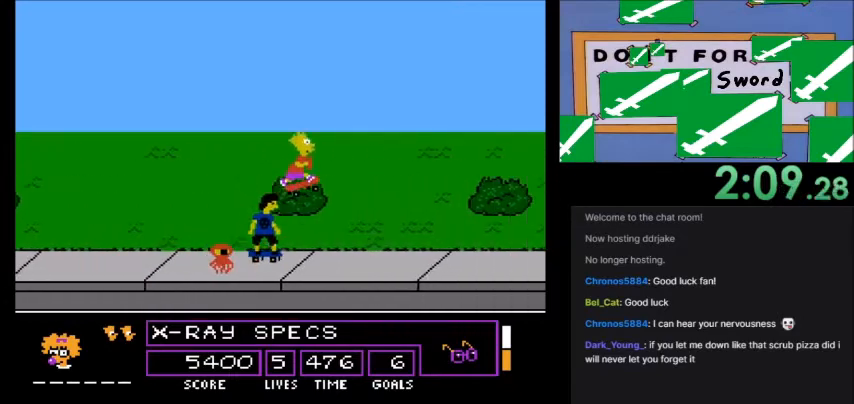
{"buttons": ["A", "DPAD_RIGHT"], "events": []}
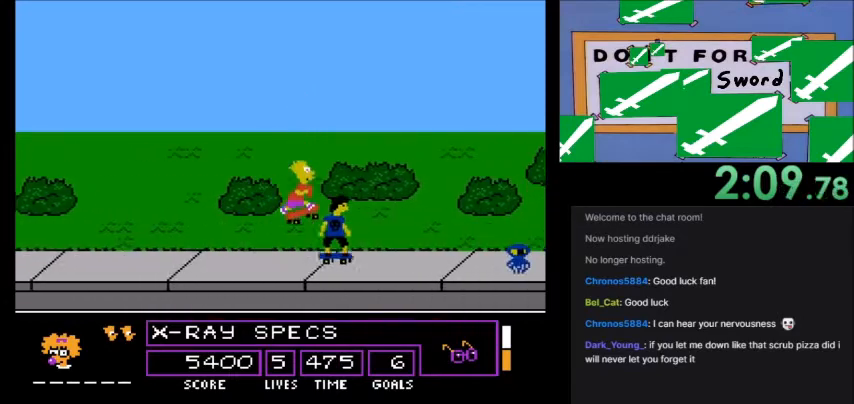
{"buttons": ["DPAD_RIGHT"], "events": [[100, "A", "up"]]}
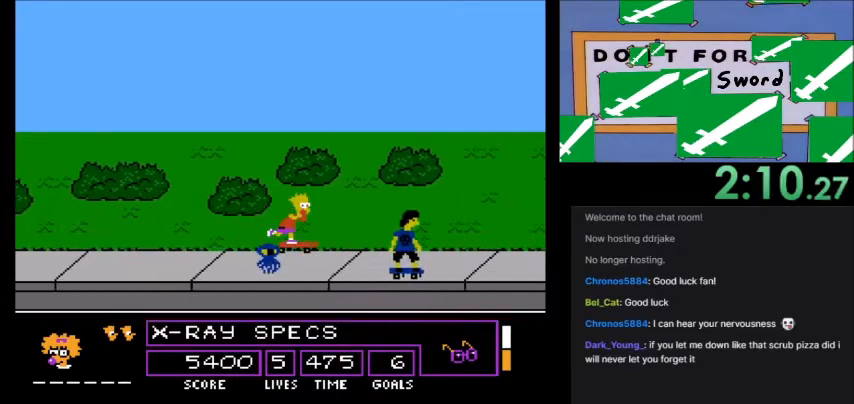
{"buttons": ["DPAD_RIGHT"], "events": []}
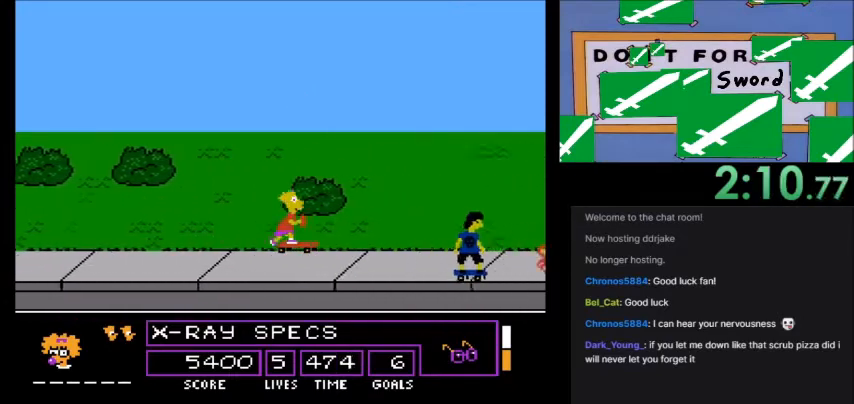
{"buttons": ["DPAD_RIGHT"], "events": []}
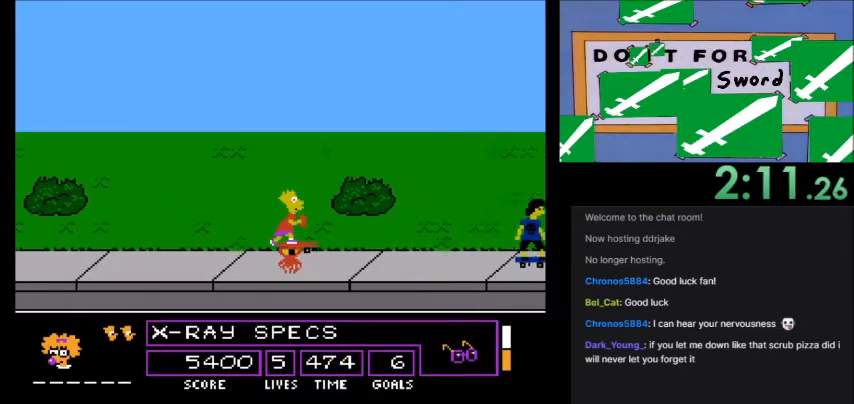
{"buttons": ["DPAD_RIGHT"], "events": []}
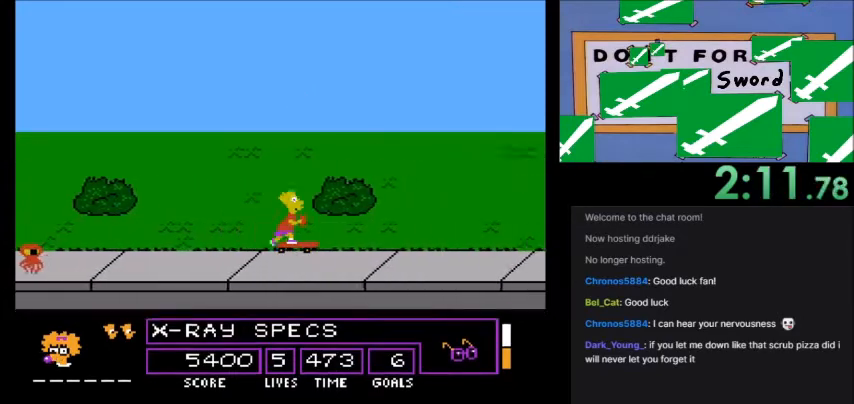
{"buttons": ["DPAD_RIGHT"], "events": []}
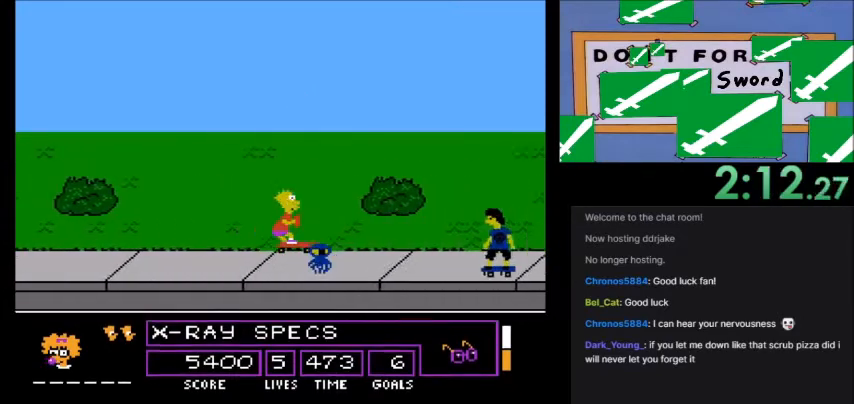
{"buttons": ["DPAD_RIGHT"], "events": []}
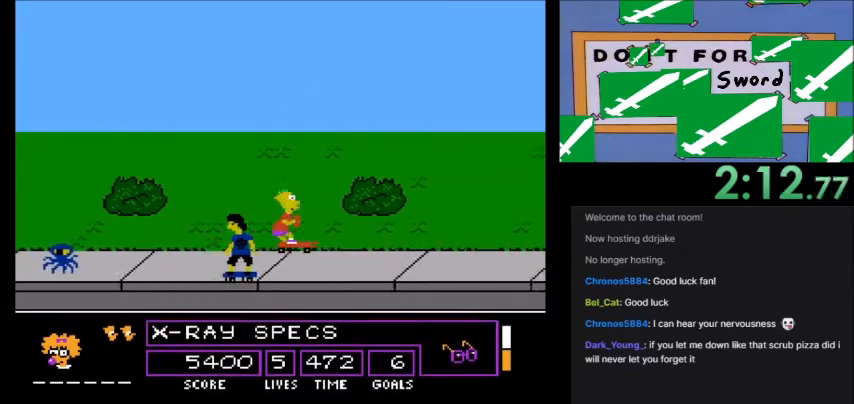
{"buttons": ["DPAD_RIGHT"], "events": []}
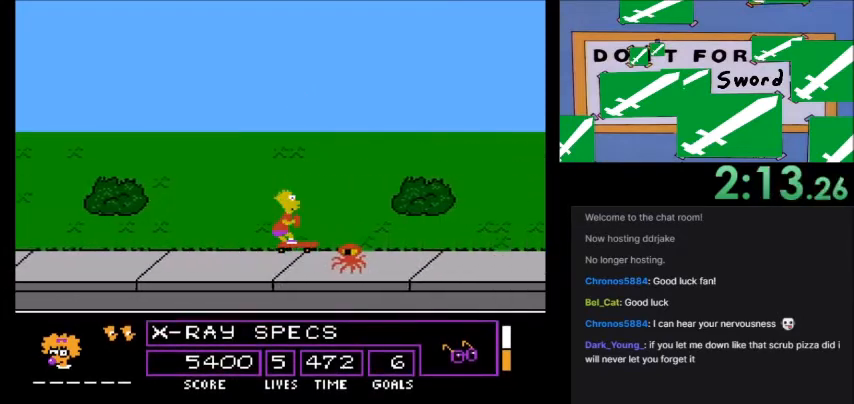
{"buttons": ["DPAD_RIGHT"], "events": []}
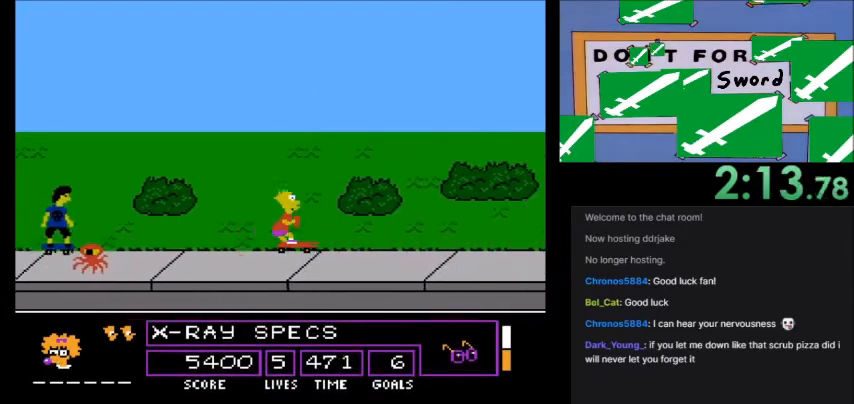
{"buttons": ["DPAD_RIGHT"], "events": []}
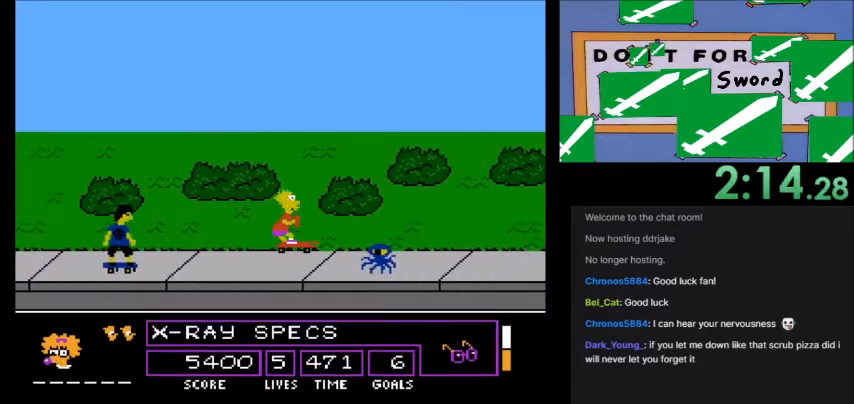
{"buttons": ["DPAD_RIGHT"], "events": []}
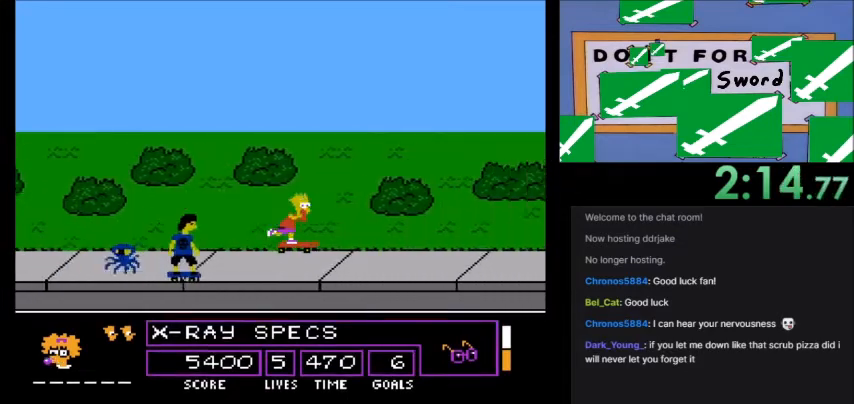
{"buttons": ["DPAD_RIGHT"], "events": []}
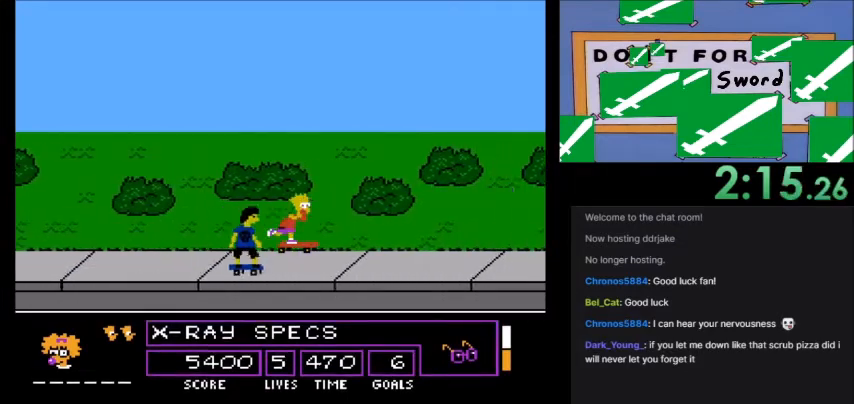
{"buttons": ["DPAD_RIGHT"], "events": []}
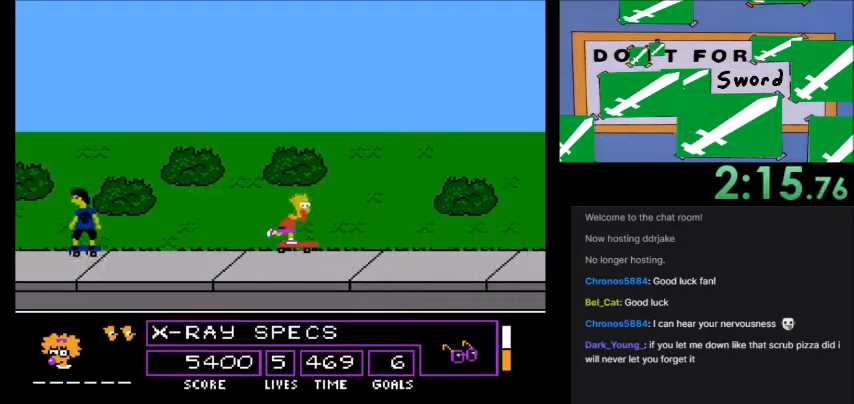
{"buttons": ["DPAD_RIGHT"], "events": []}
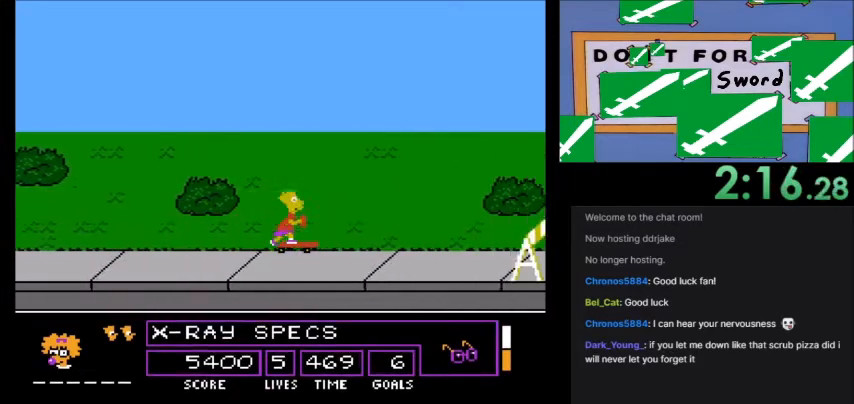
{"buttons": ["A", "DPAD_RIGHT"], "events": [[401, "A", "down"]]}
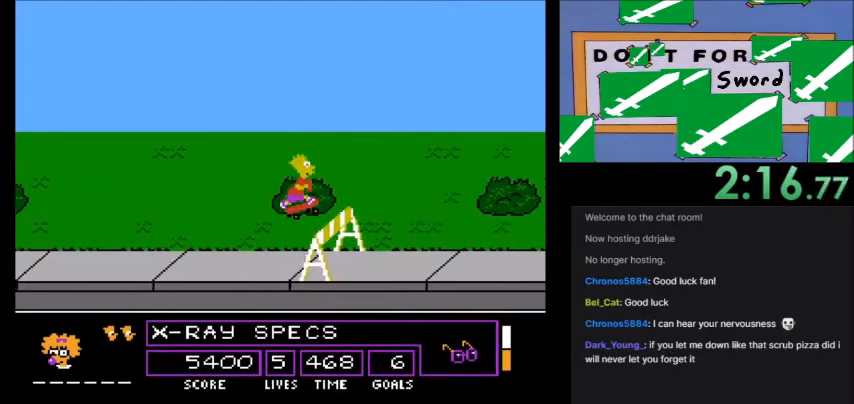
{"buttons": ["A", "DPAD_RIGHT"], "events": []}
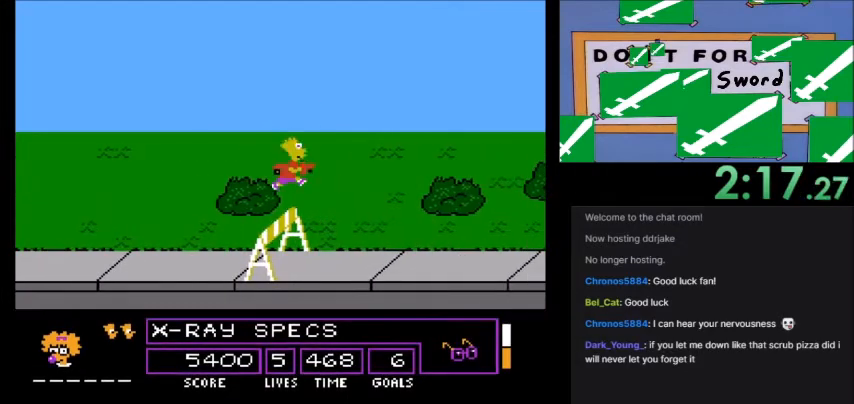
{"buttons": ["A", "DPAD_RIGHT"], "events": []}
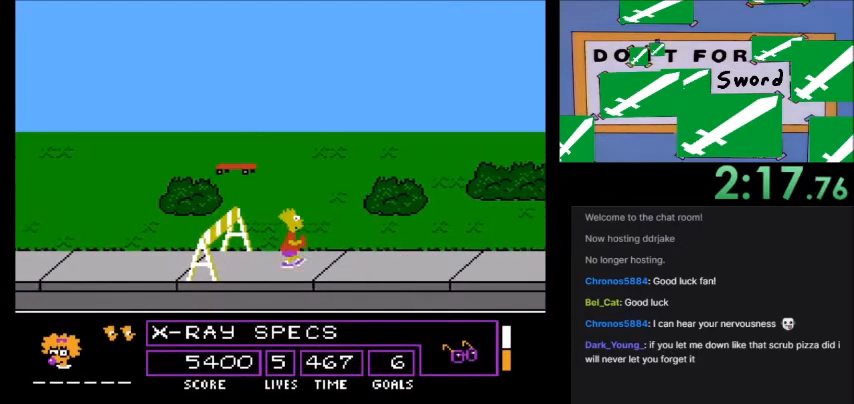
{"buttons": ["A", "DPAD_RIGHT"], "events": []}
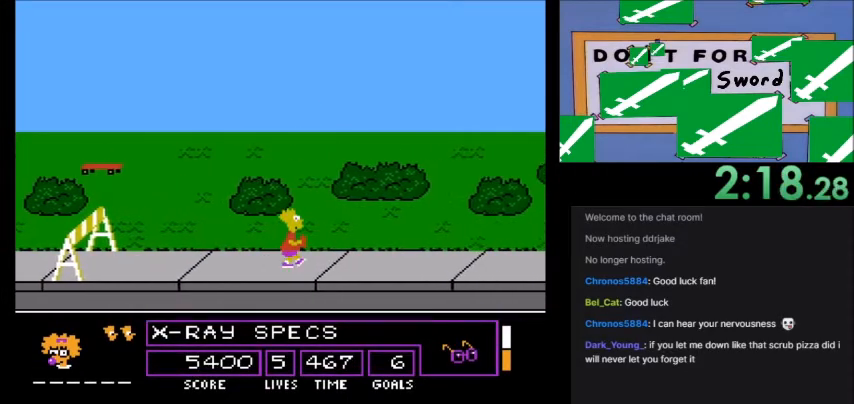
{"buttons": ["A", "DPAD_RIGHT"], "events": []}
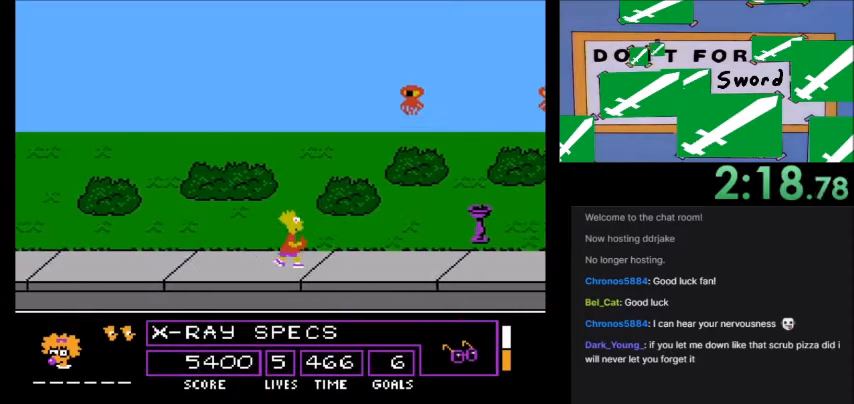
{"buttons": ["A", "DPAD_RIGHT"], "events": []}
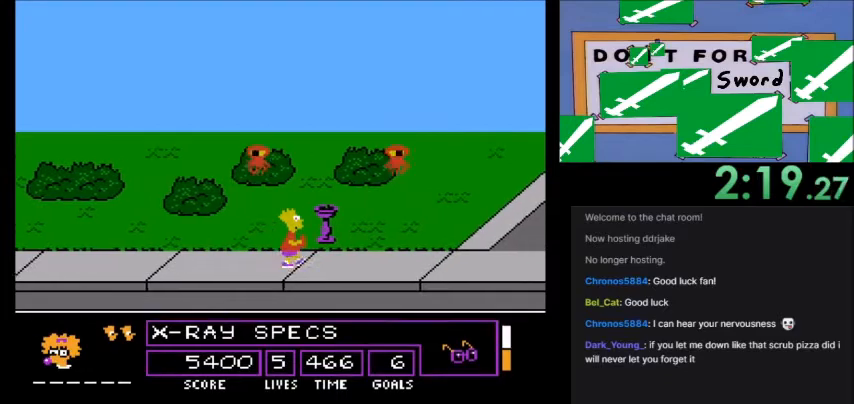
{"buttons": ["B"], "events": [[34, "A", "up"], [34, "DPAD_RIGHT", "up"], [134, "B", "down"]]}
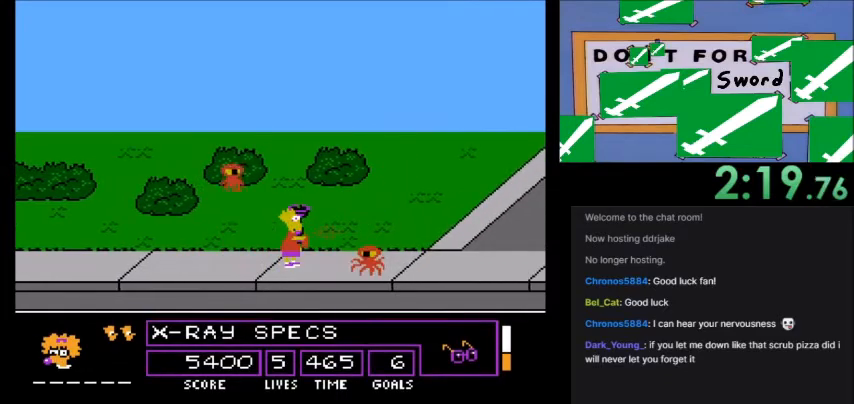
{"buttons": ["A"], "events": [[400, "B", "up"], [500, "A", "down"]]}
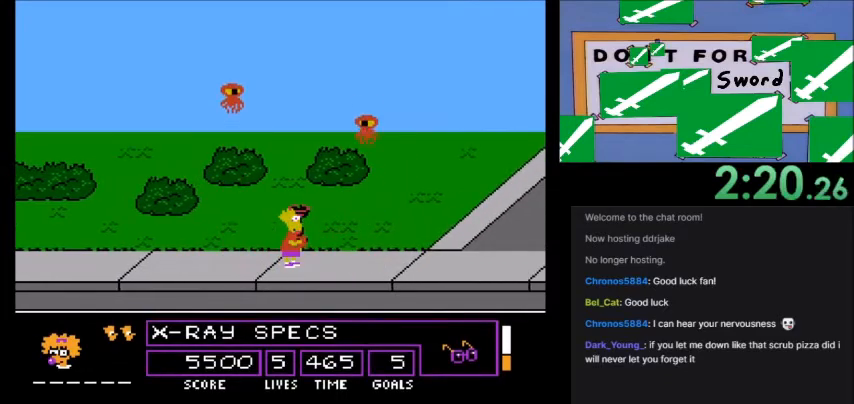
{"buttons": ["A"], "events": []}
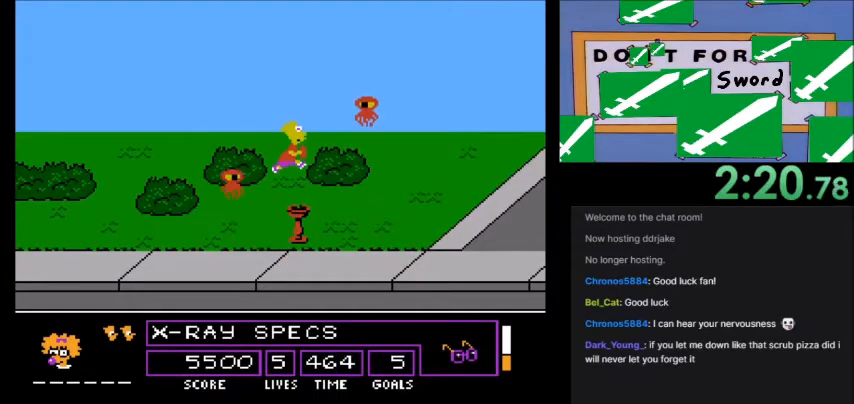
{"buttons": ["A"], "events": []}
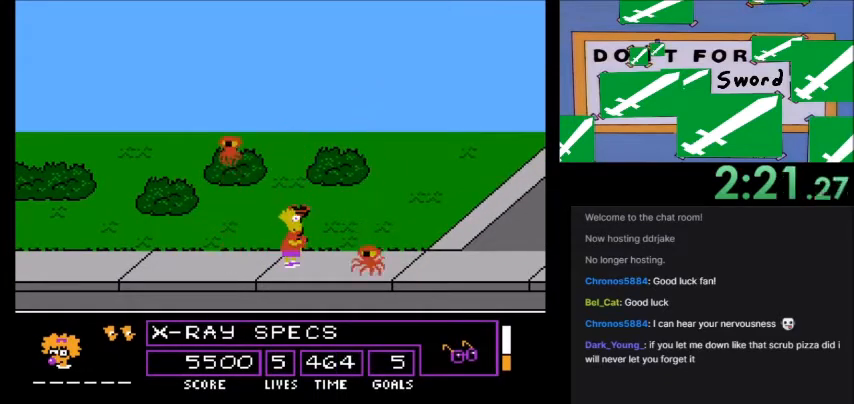
{"buttons": ["A", "DPAD_RIGHT"], "events": [[134, "DPAD_RIGHT", "down"]]}
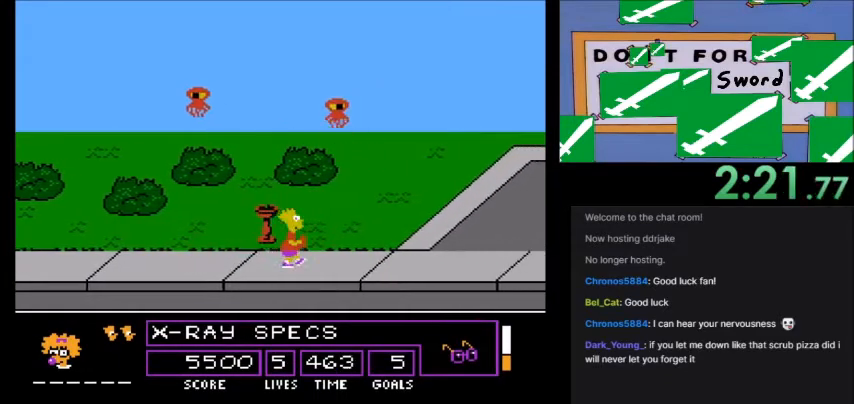
{"buttons": ["A", "DPAD_RIGHT"], "events": []}
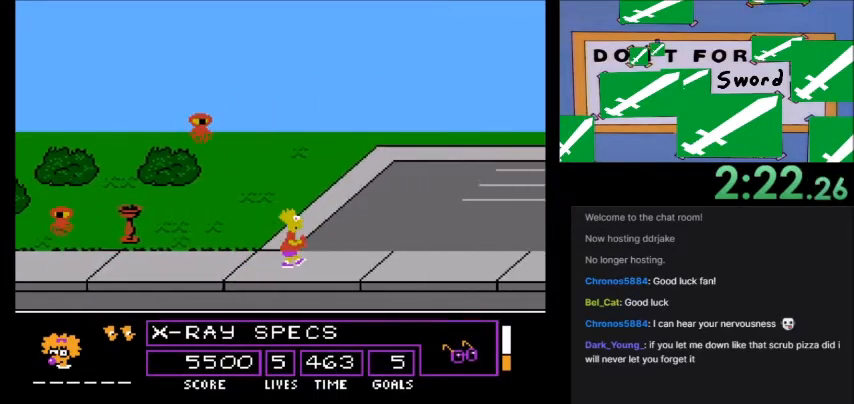
{"buttons": ["A", "DPAD_RIGHT"], "events": []}